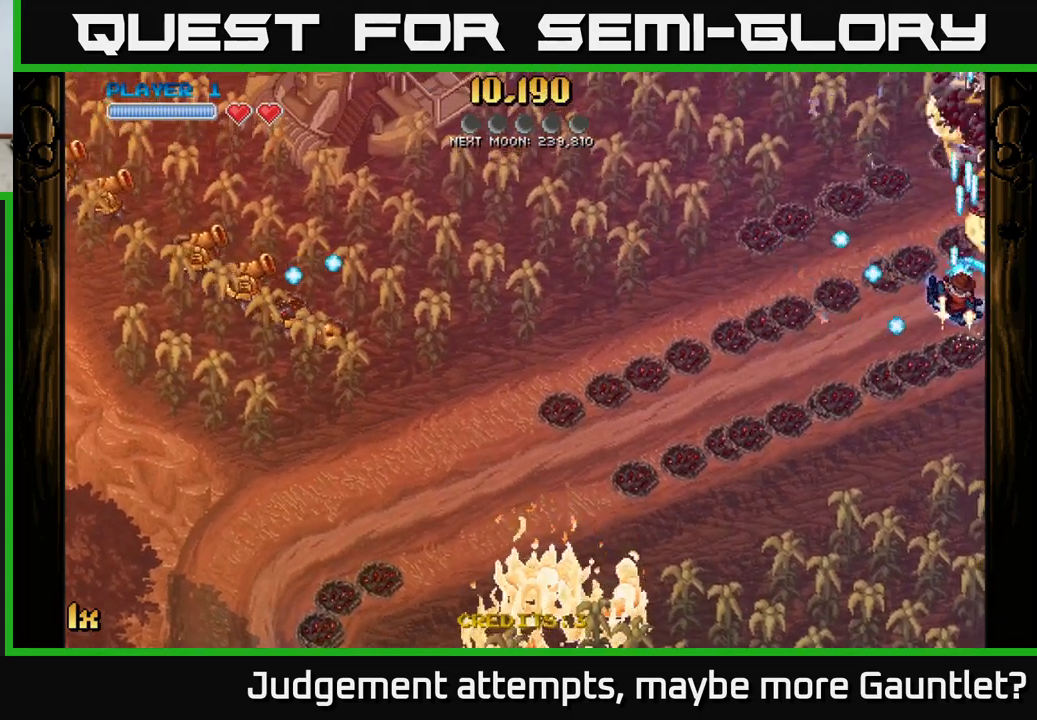
Gameplay with a controller (Xbox layout); each line is a JSON object with the inputs held at the frame after it. "events" lists button and stick changes between this image and that frame as [ms after this image, input, new state], when the widget could be followed in between. Not read: right_stick.
{"buttons": ["A"], "left_stick": "down", "events": [[50, "L1", "down"], [133, "left_stick", "up-left"], [183, "L1", "up"], [233, "L1", "down"], [300, "left_stick", "down-left"], [317, "L1", "up"], [383, "L1", "down"], [400, "left_stick", "down"], [450, "L1", "up"]]}
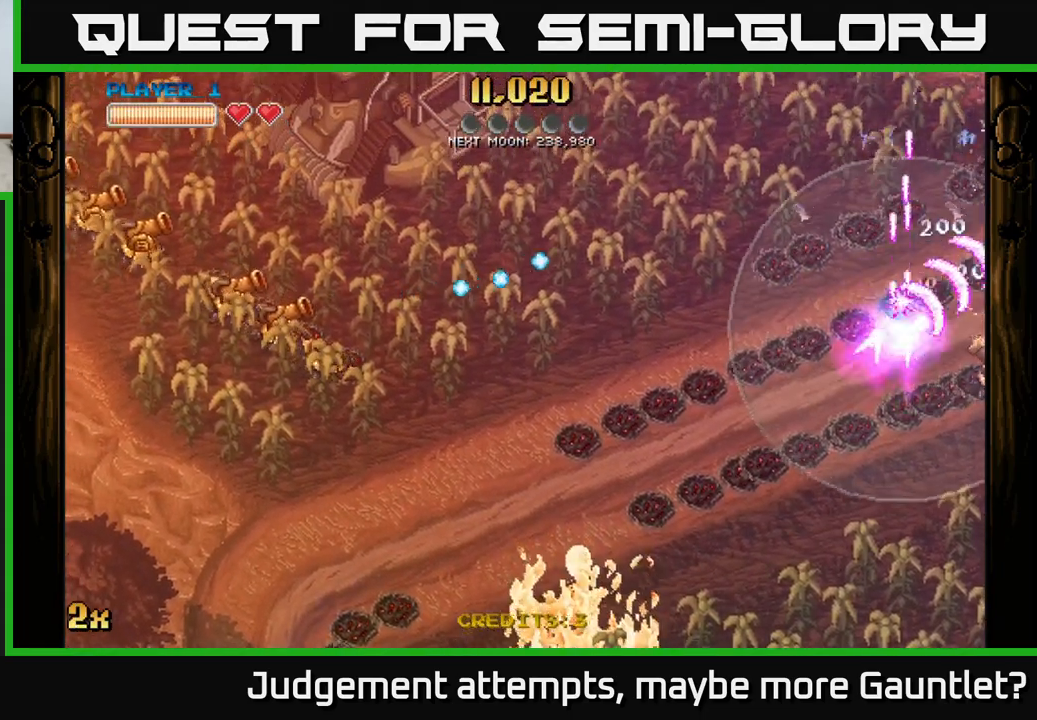
{"buttons": ["A"], "left_stick": "down", "events": [[33, "left_stick", "down-right"], [400, "left_stick", "down"]]}
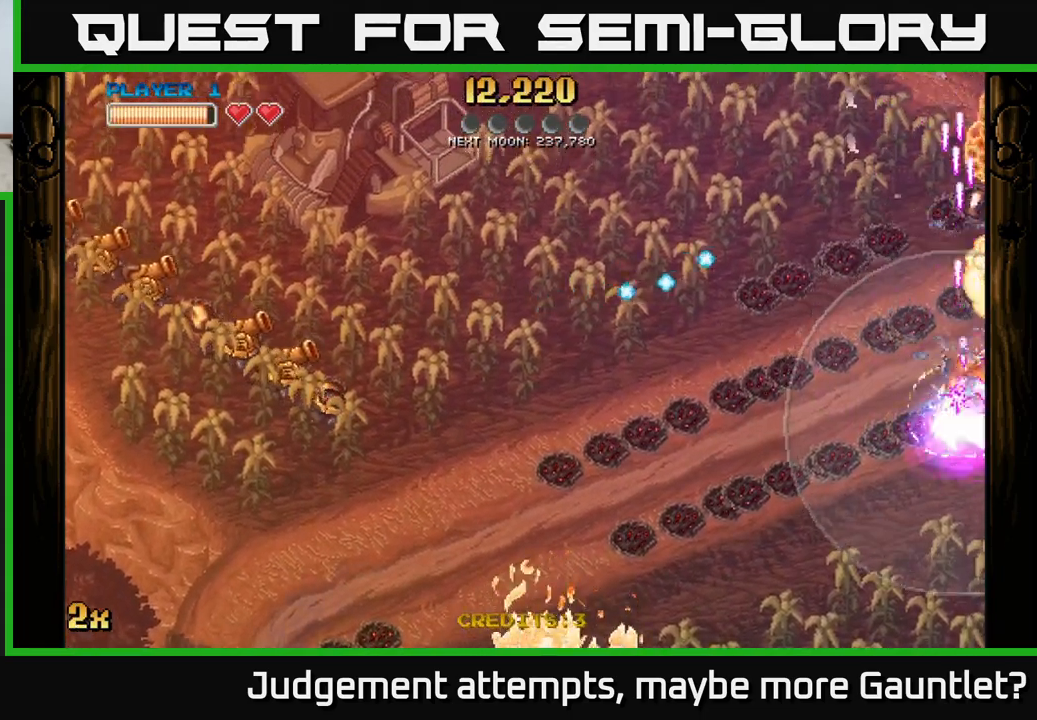
{"buttons": ["A"], "left_stick": "down-left", "events": [[83, "left_stick", "up-right"], [183, "left_stick", "up"], [283, "left_stick", "up-left"], [483, "left_stick", "down-left"]]}
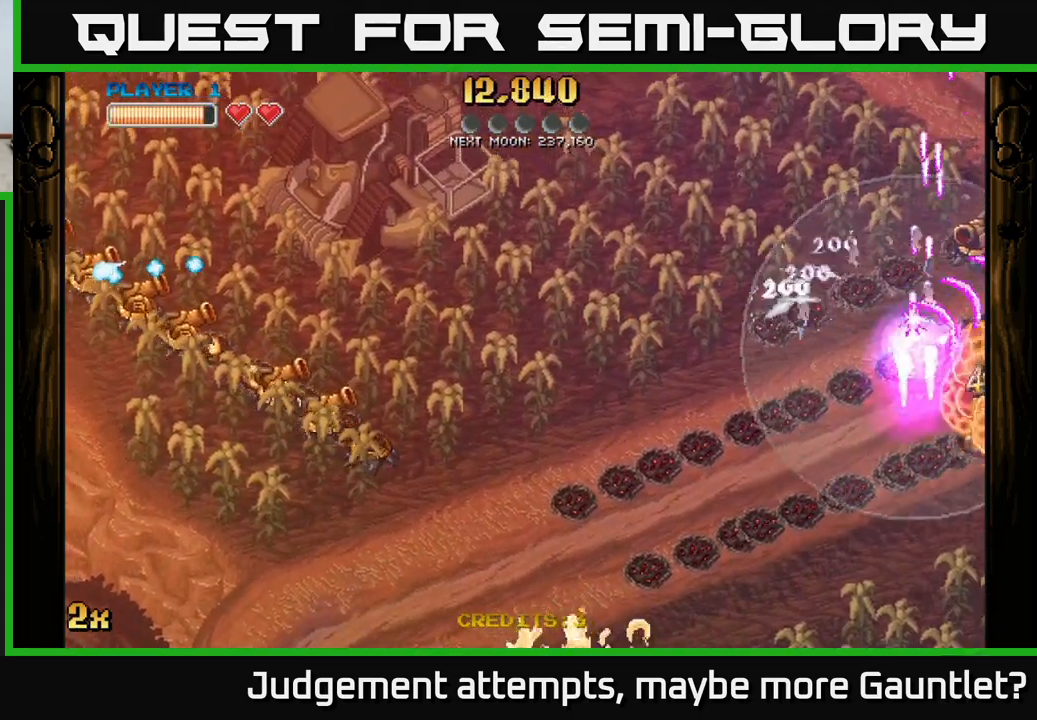
{"buttons": ["A"], "left_stick": "up-right", "events": [[67, "left_stick", "down-right"], [483, "left_stick", "up-right"]]}
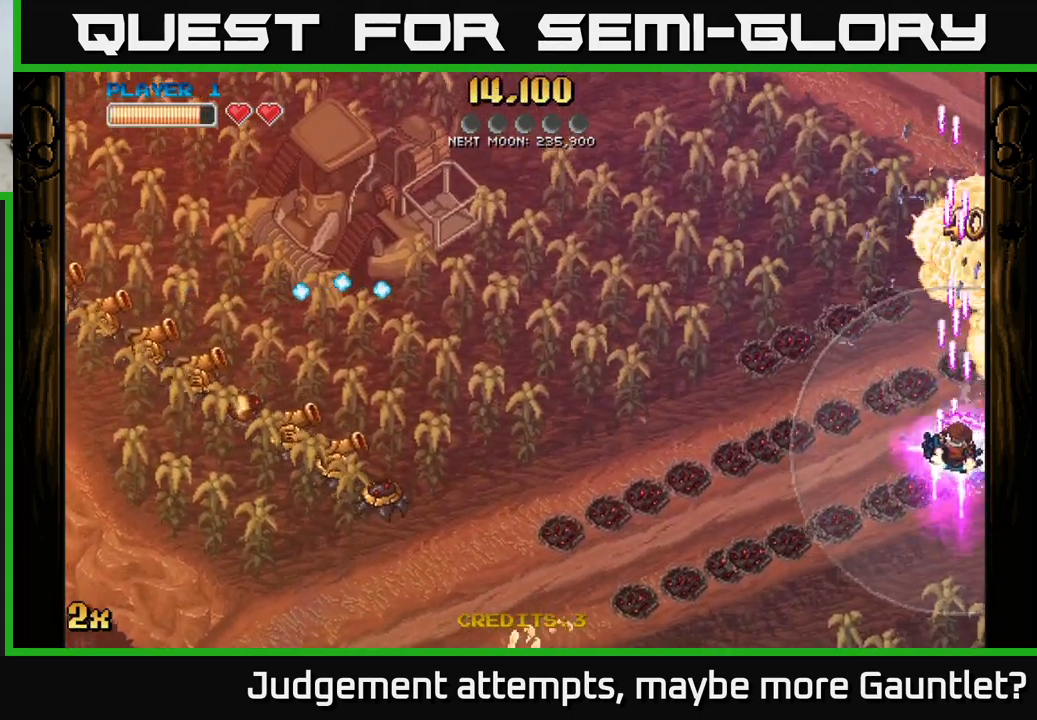
{"buttons": ["A"], "left_stick": "down", "events": [[400, "left_stick", "down"]]}
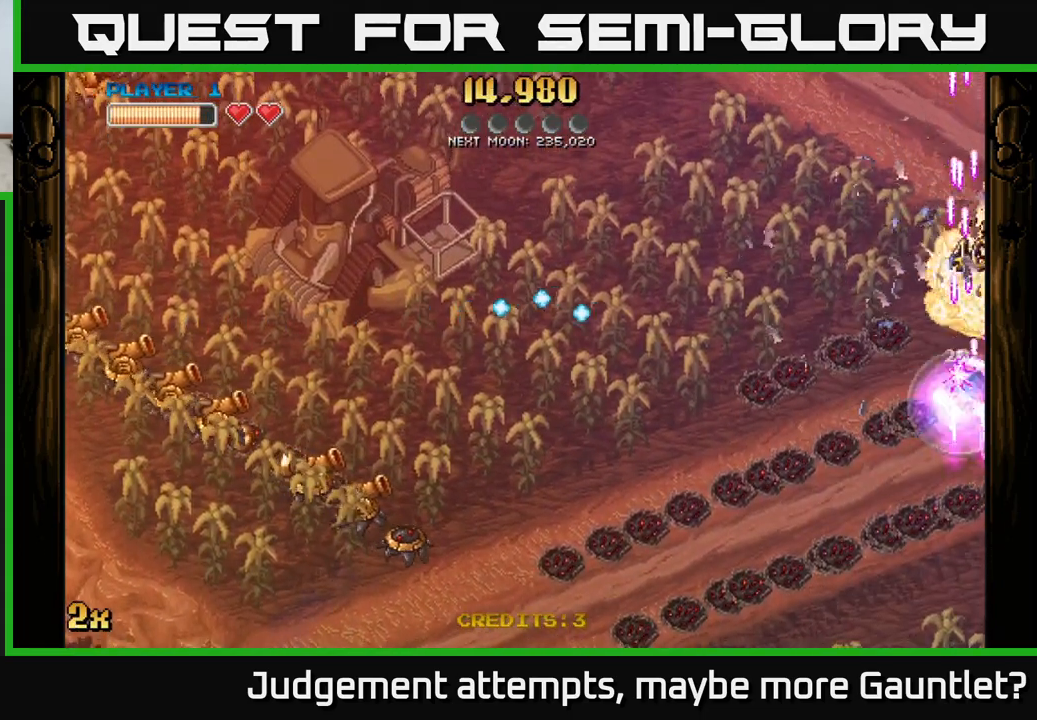
{"buttons": ["A", "X"], "left_stick": "left", "events": [[467, "left_stick", "left"], [483, "X", "down"]]}
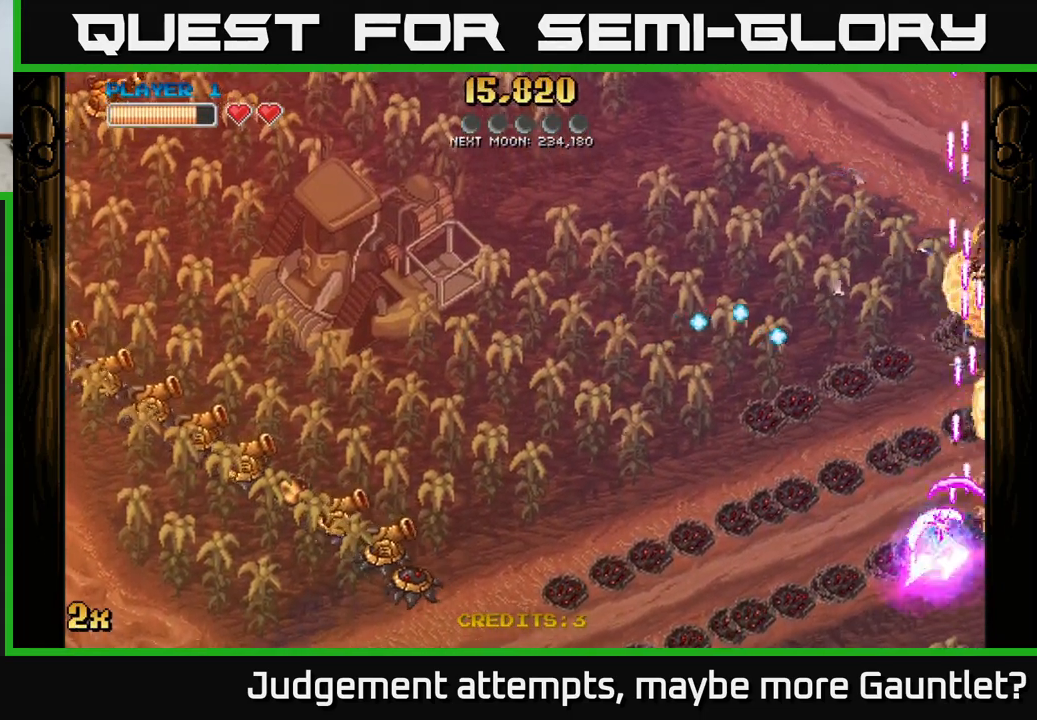
{"buttons": ["A"], "left_stick": "down-left", "events": [[117, "X", "up"], [283, "left_stick", "down-left"]]}
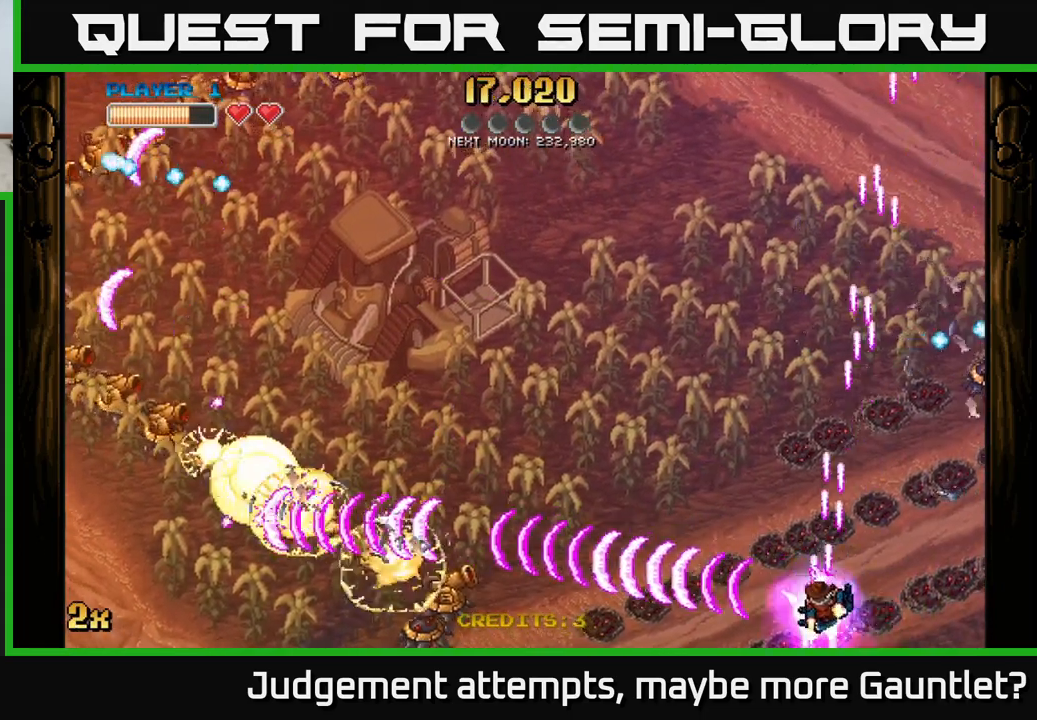
{"buttons": ["A", "X"], "left_stick": "left", "events": [[100, "X", "down"], [183, "left_stick", "left"], [267, "X", "up"], [333, "X", "down"]]}
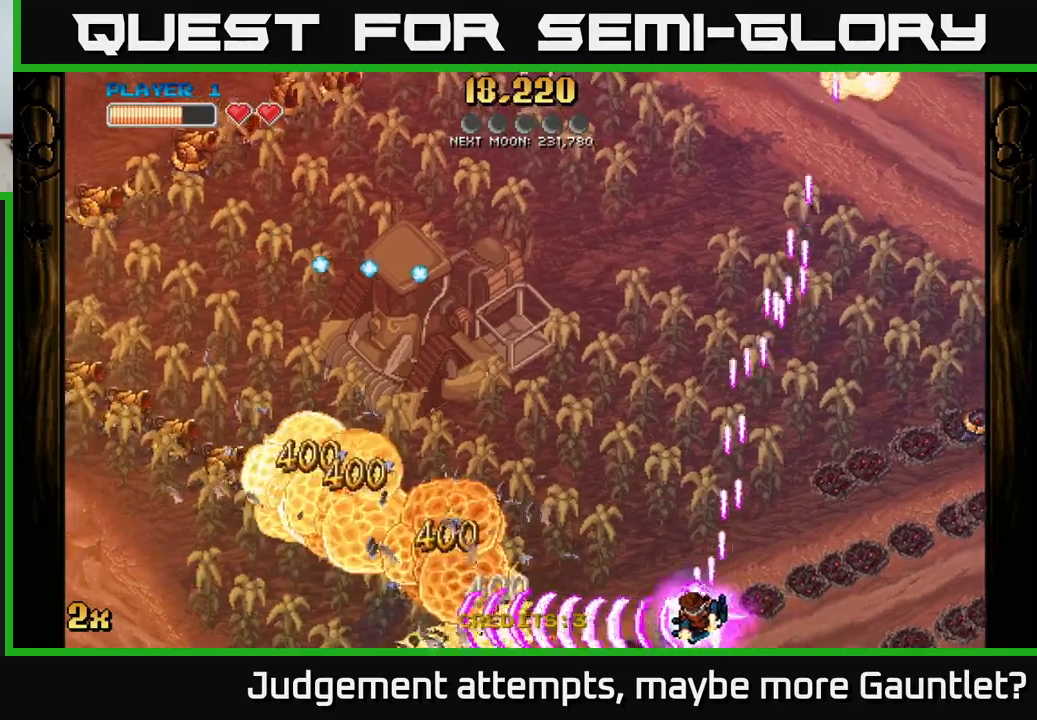
{"buttons": ["A"], "left_stick": "left", "events": [[17, "X", "up"], [200, "X", "down"], [350, "X", "up"]]}
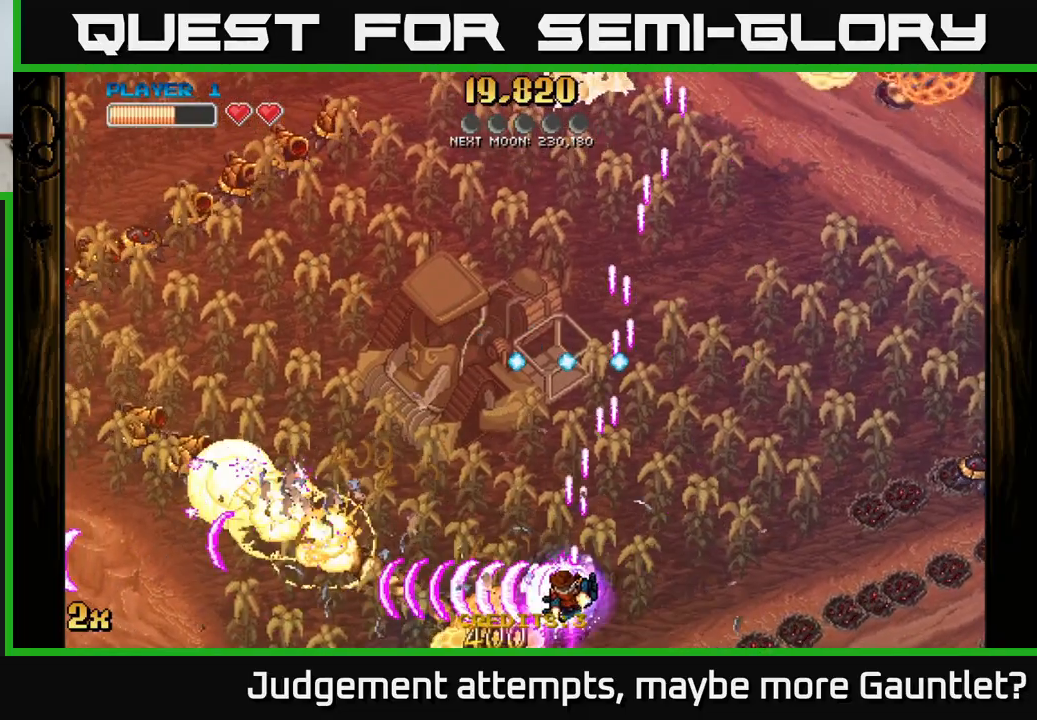
{"buttons": ["A"], "left_stick": "left", "events": [[267, "X", "down"], [433, "X", "up"]]}
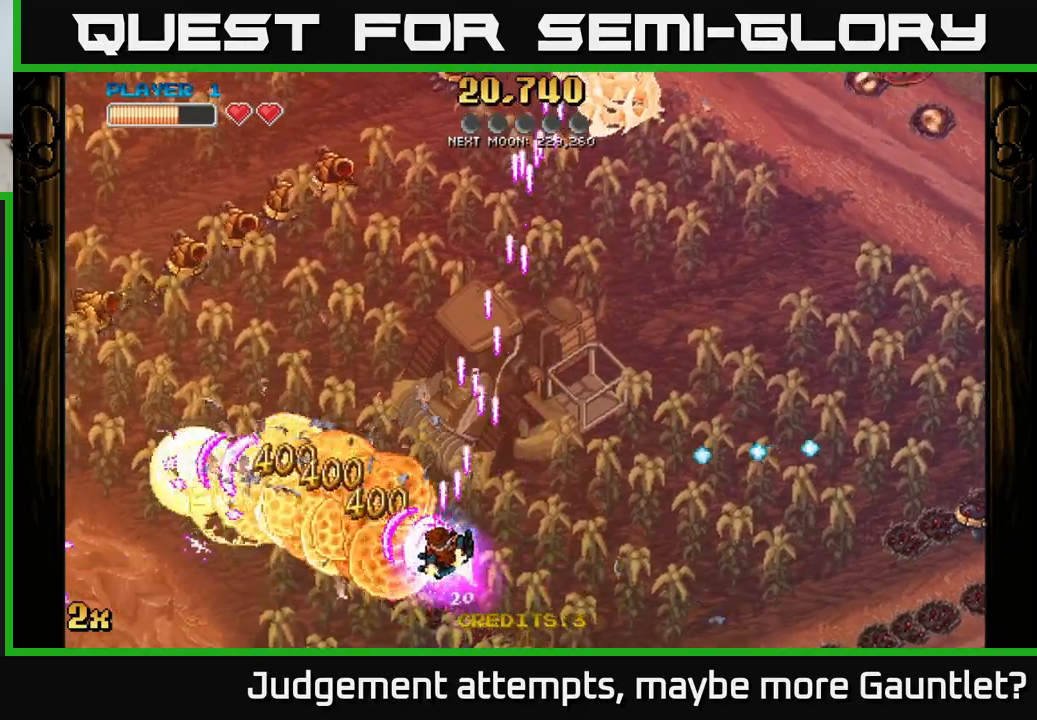
{"buttons": ["A"], "left_stick": "down-right", "events": [[67, "left_stick", "right"], [83, "X", "down"], [267, "X", "up"], [383, "left_stick", "down-right"]]}
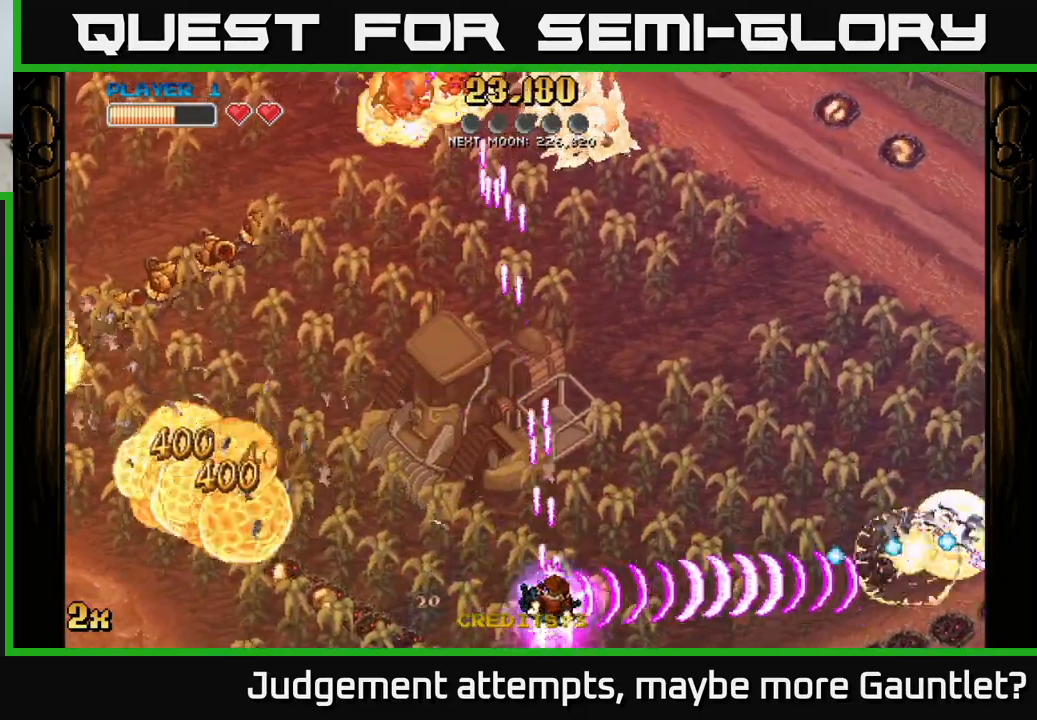
{"buttons": ["A"], "left_stick": "left", "events": [[117, "left_stick", "down-left"], [183, "left_stick", "up-left"], [233, "X", "down"], [300, "left_stick", "left"], [433, "X", "up"]]}
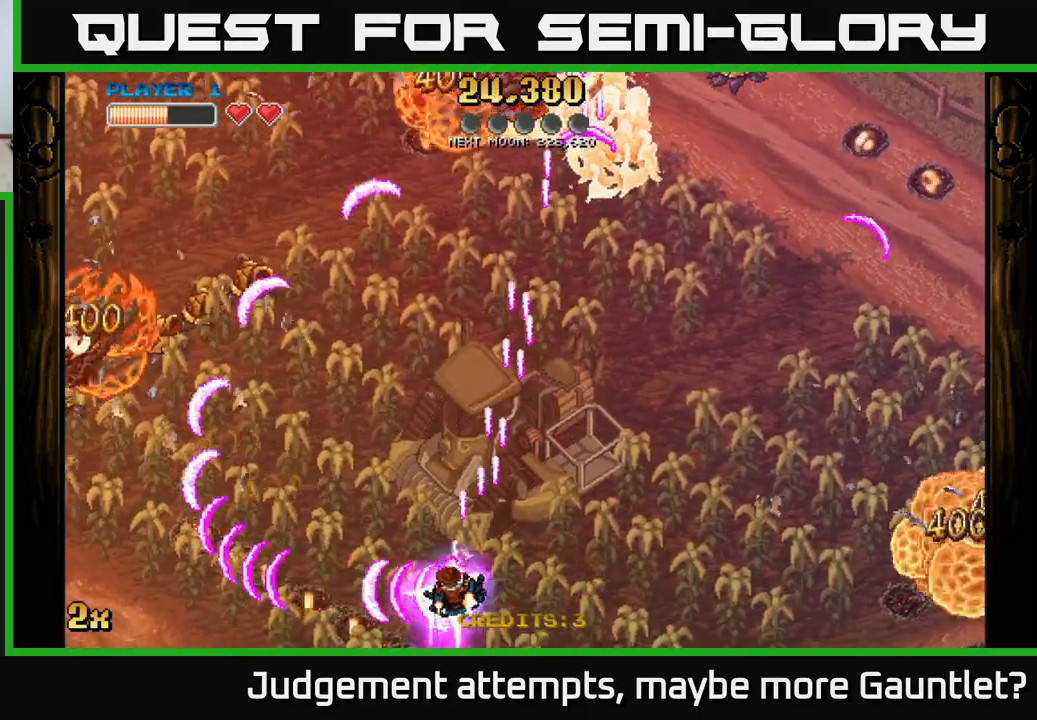
{"buttons": ["A", "X"], "left_stick": "up-left", "events": [[317, "X", "down"], [333, "left_stick", "up-left"]]}
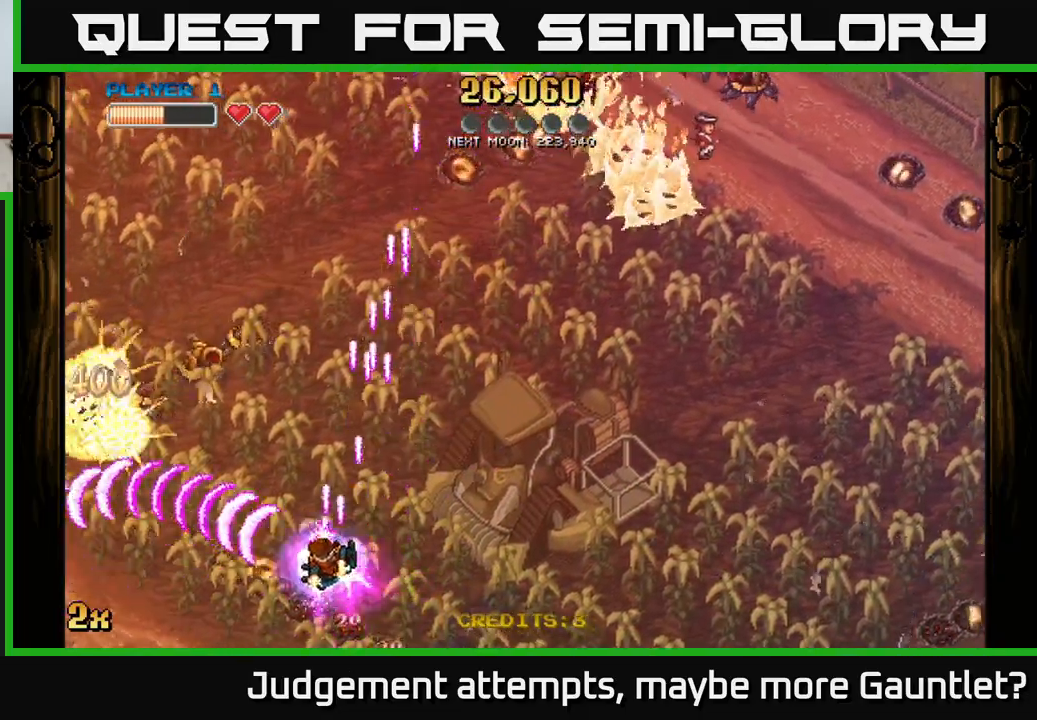
{"buttons": ["A"], "left_stick": "left", "events": [[17, "X", "up"], [17, "left_stick", "left"]]}
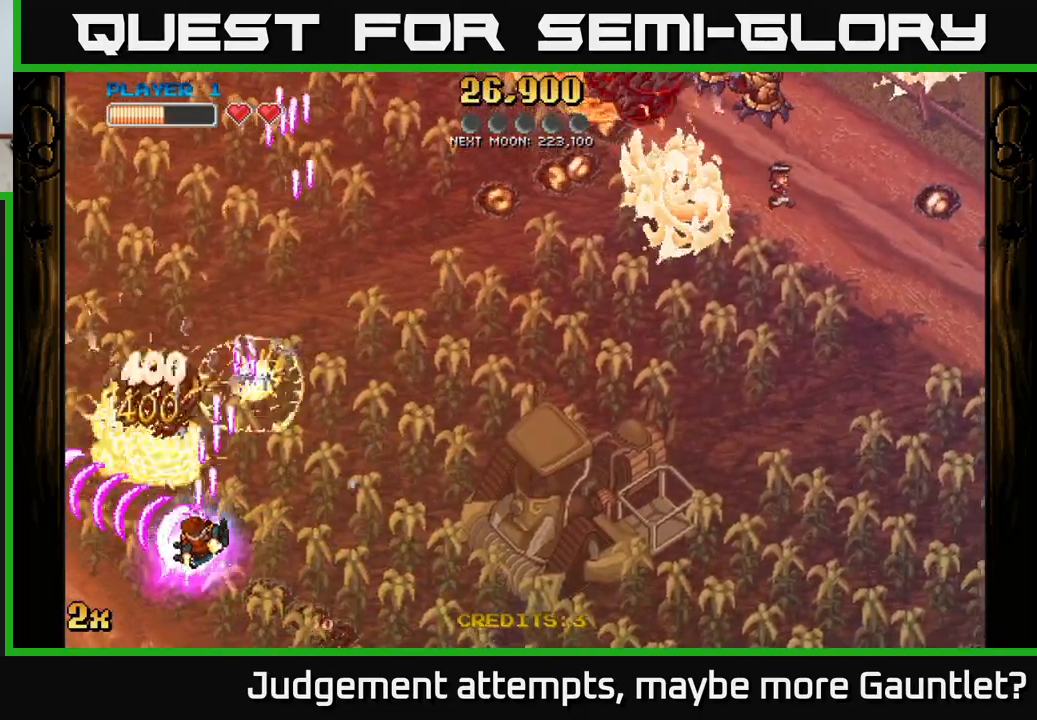
{"buttons": ["A"], "left_stick": "up-right", "events": [[33, "left_stick", "up-left"], [250, "left_stick", "up-right"], [283, "X", "down"], [450, "X", "up"]]}
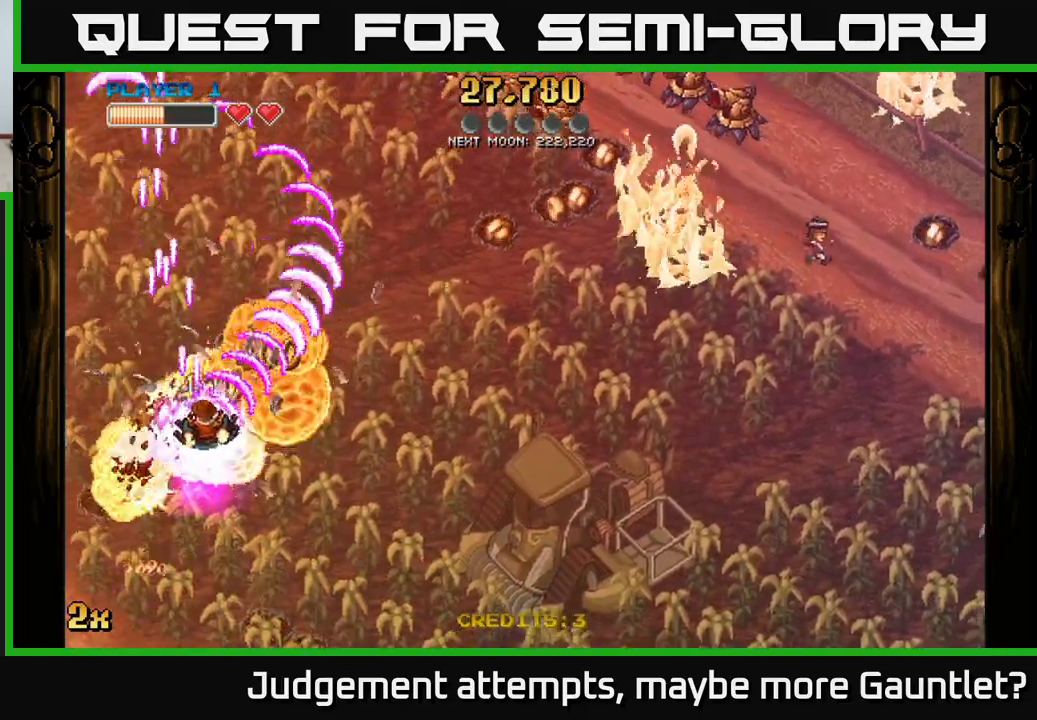
{"buttons": ["A"], "left_stick": "right", "events": [[67, "left_stick", "right"]]}
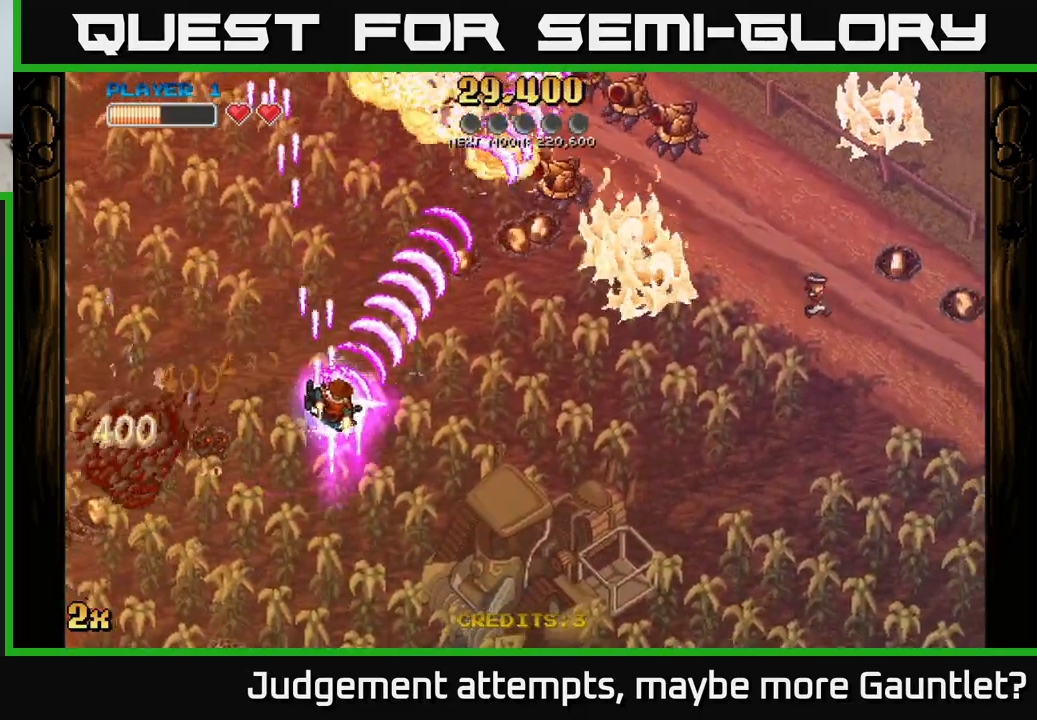
{"buttons": ["A"], "left_stick": "up-right", "events": [[233, "left_stick", "up-right"]]}
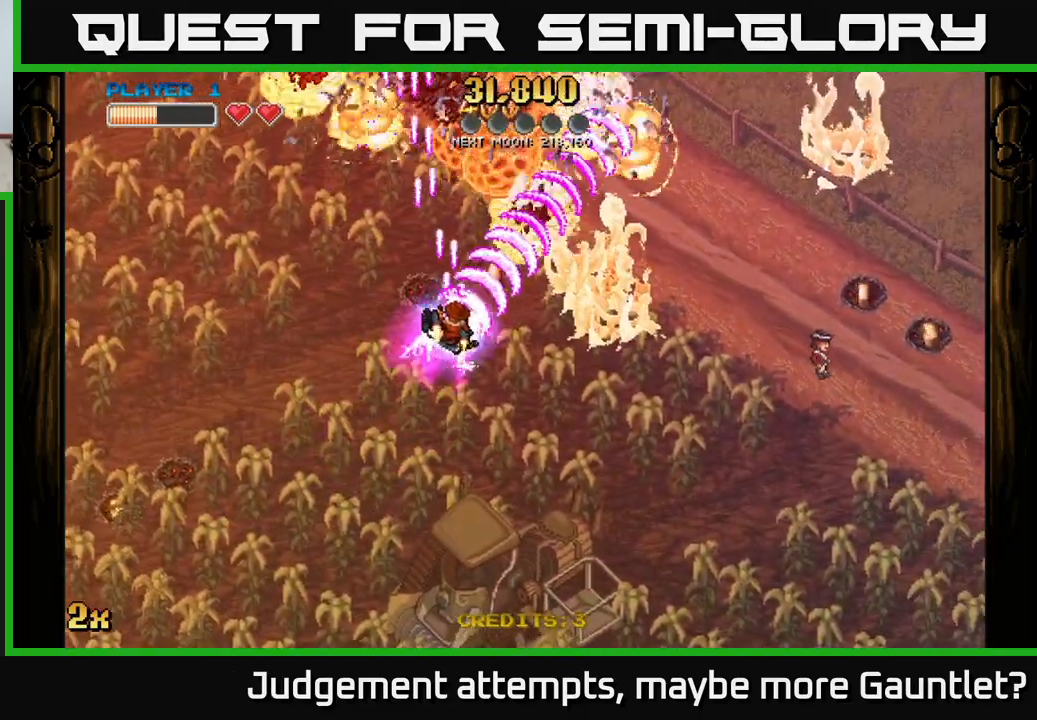
{"buttons": ["A", "X"], "left_stick": "up-left", "events": [[417, "X", "down"], [417, "left_stick", "up-left"]]}
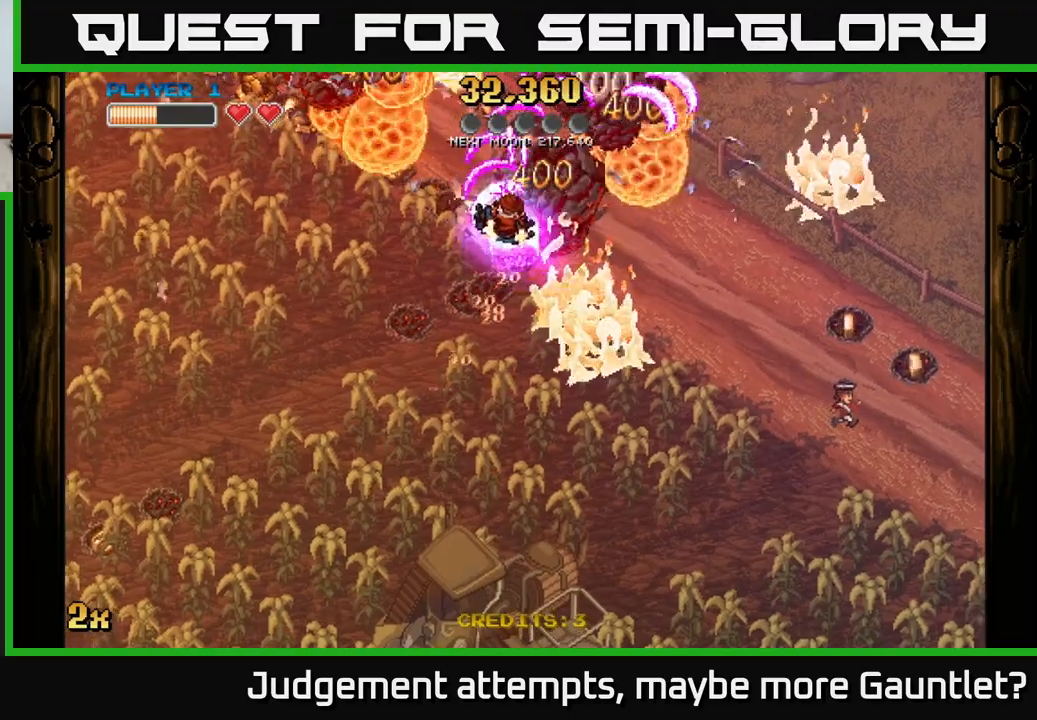
{"buttons": ["A"], "left_stick": "down-right", "events": [[117, "X", "up"], [367, "left_stick", "down-right"]]}
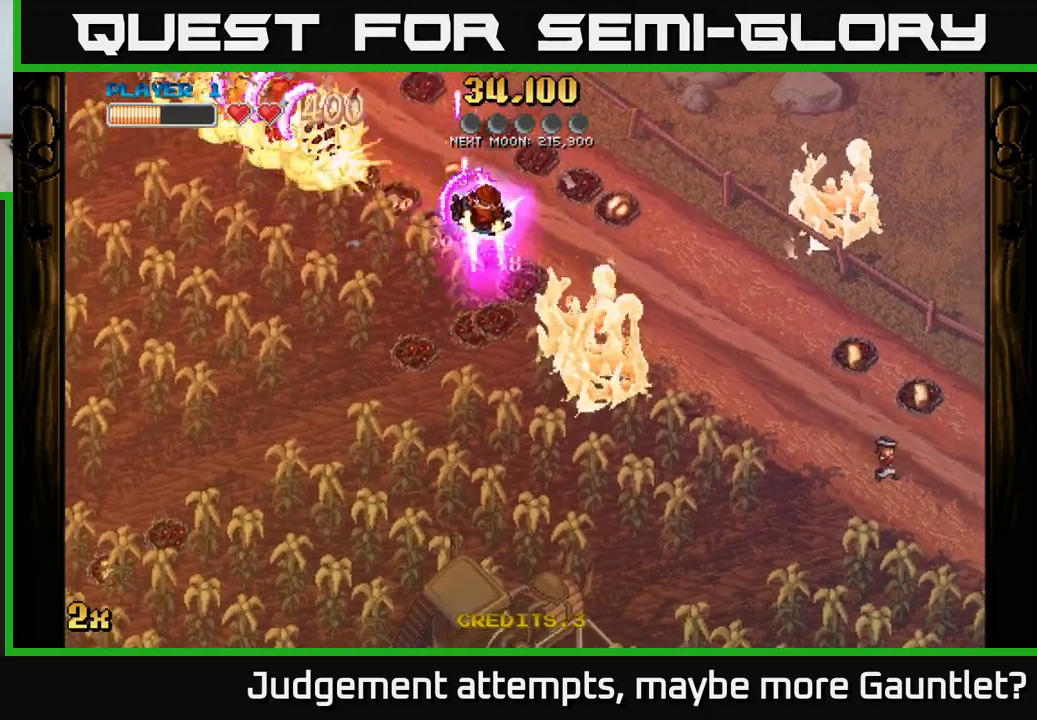
{"buttons": ["A"], "left_stick": "down-left", "events": [[317, "left_stick", "up-right"], [400, "left_stick", "up-left"], [483, "left_stick", "down-left"]]}
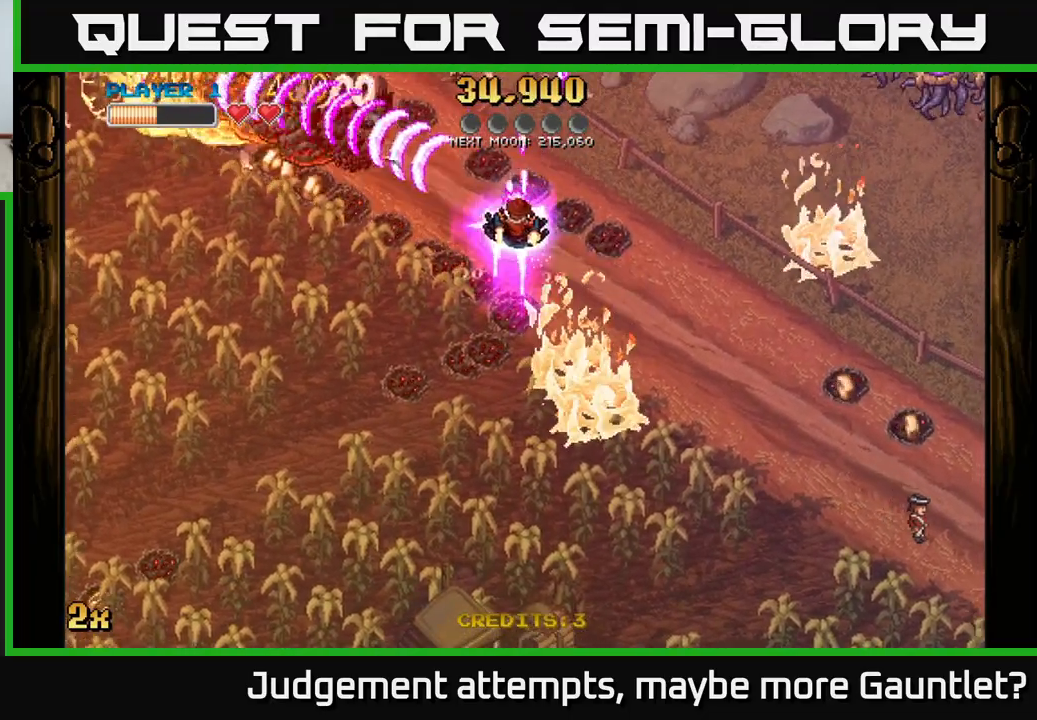
{"buttons": ["A"], "left_stick": "down-right", "events": [[100, "left_stick", "down"], [333, "left_stick", "down-right"]]}
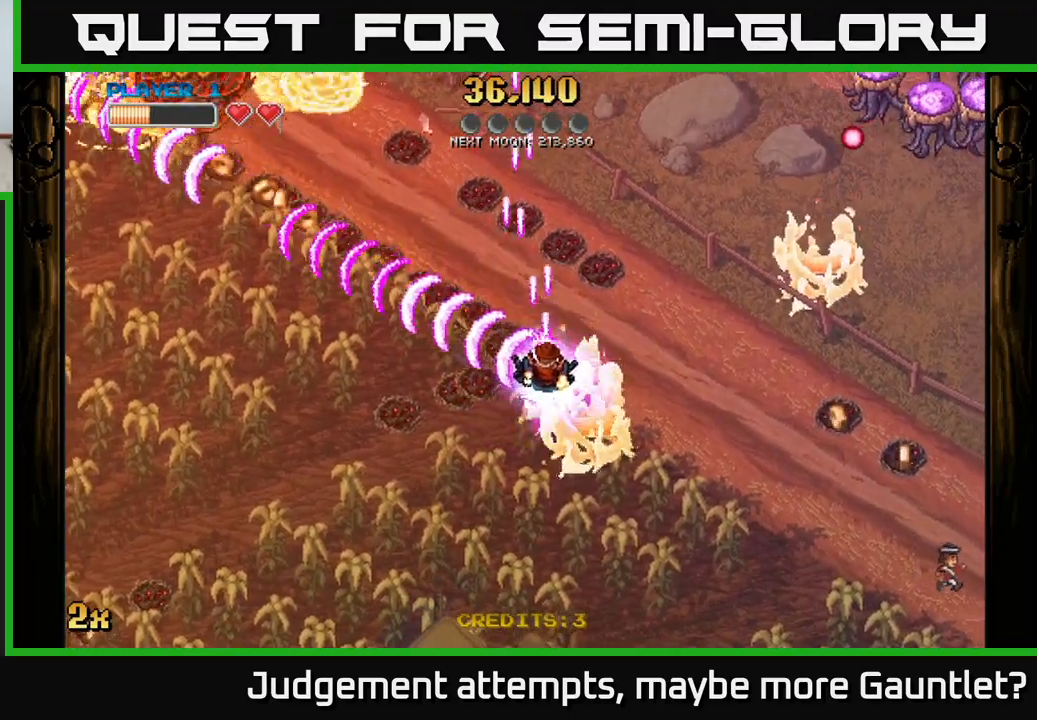
{"buttons": ["A"], "left_stick": "right", "events": [[100, "X", "down"], [100, "left_stick", "up-right"], [217, "X", "up"], [267, "left_stick", "right"]]}
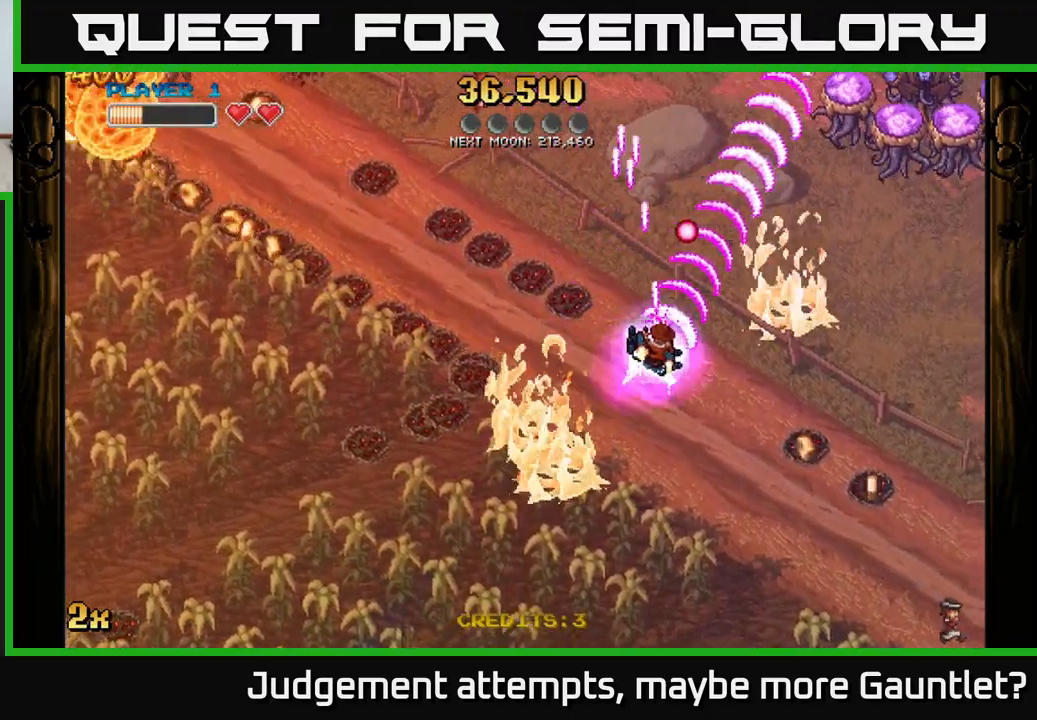
{"buttons": ["A"], "left_stick": "right", "events": []}
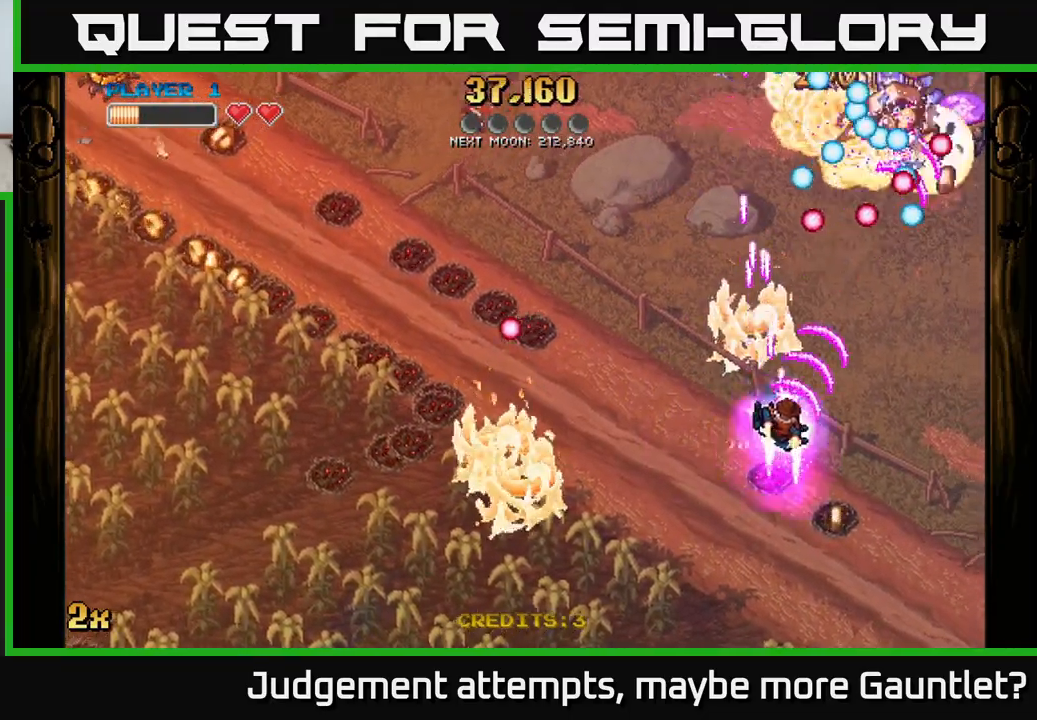
{"buttons": ["A"], "left_stick": "up", "events": [[217, "X", "down"], [283, "left_stick", "up"], [433, "X", "up"]]}
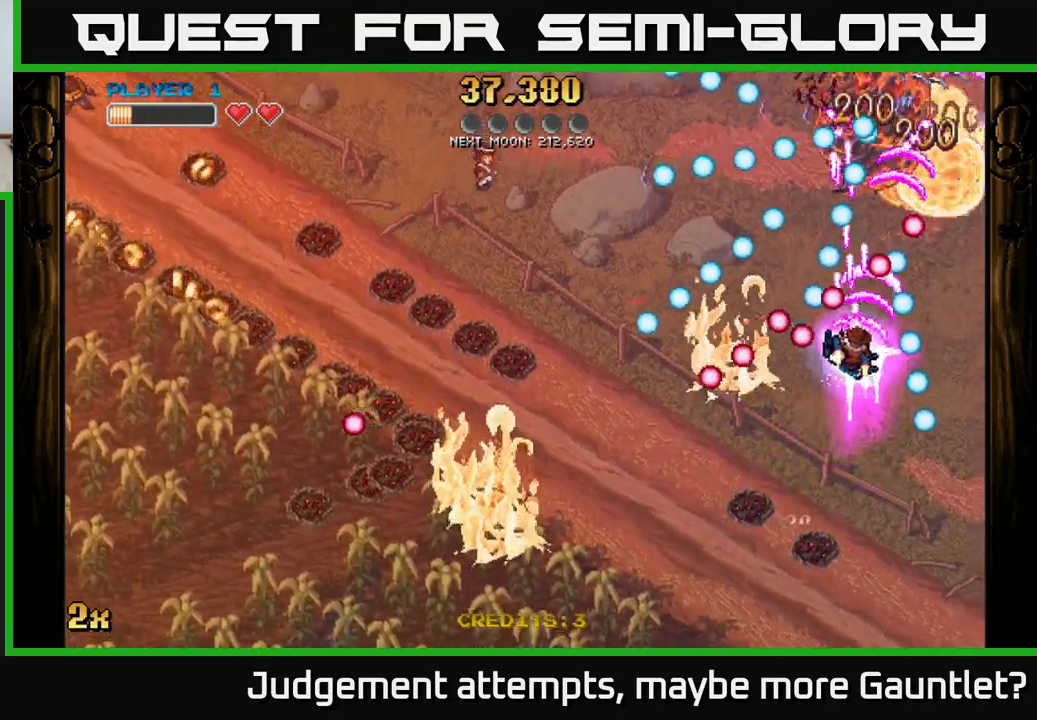
{"buttons": ["A"], "left_stick": "center", "events": [[83, "left_stick", "down"], [433, "left_stick", "center"]]}
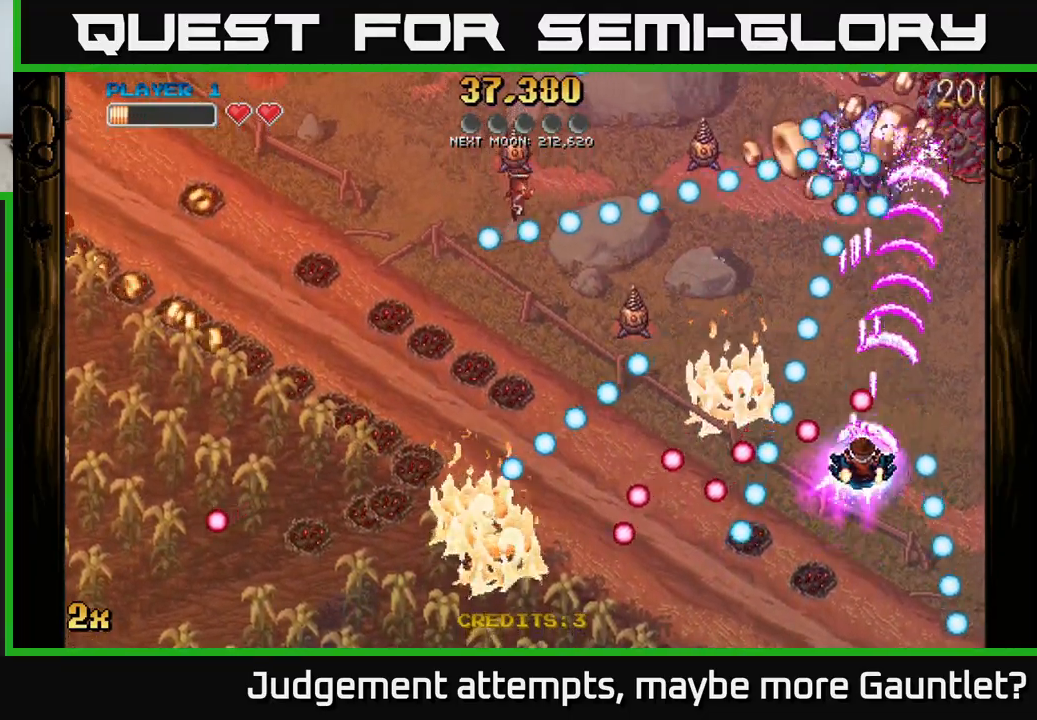
{"buttons": ["A"], "left_stick": "up", "events": [[200, "left_stick", "up"]]}
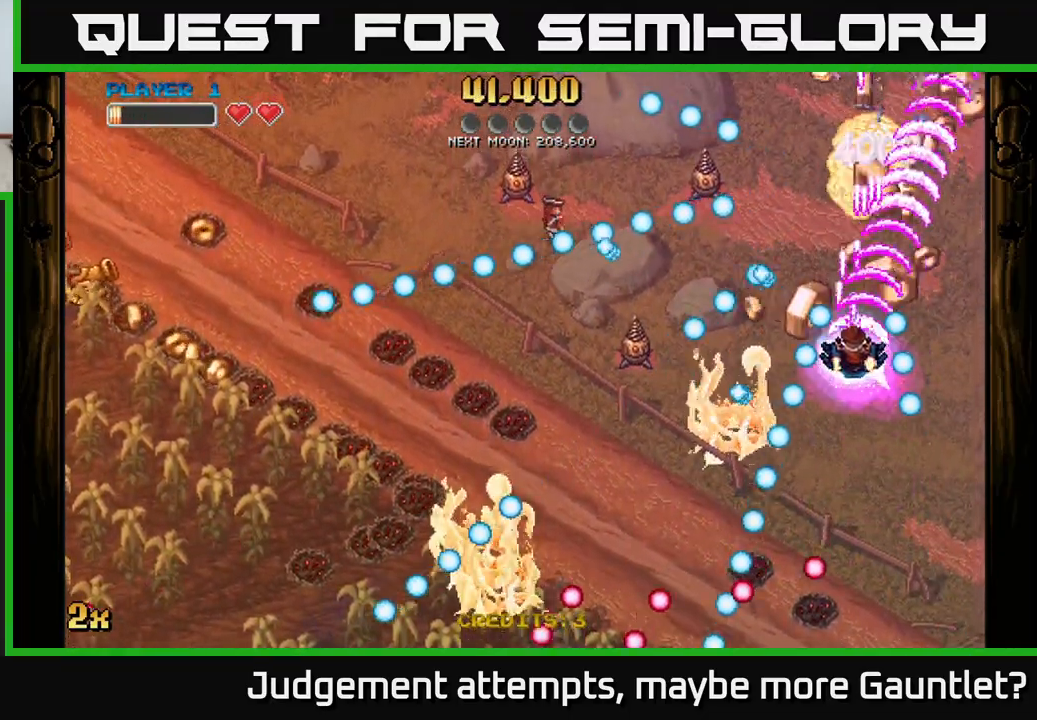
{"buttons": ["A"], "left_stick": "up-left", "events": [[367, "left_stick", "left"], [383, "X", "down"], [467, "X", "up"], [483, "left_stick", "up-left"]]}
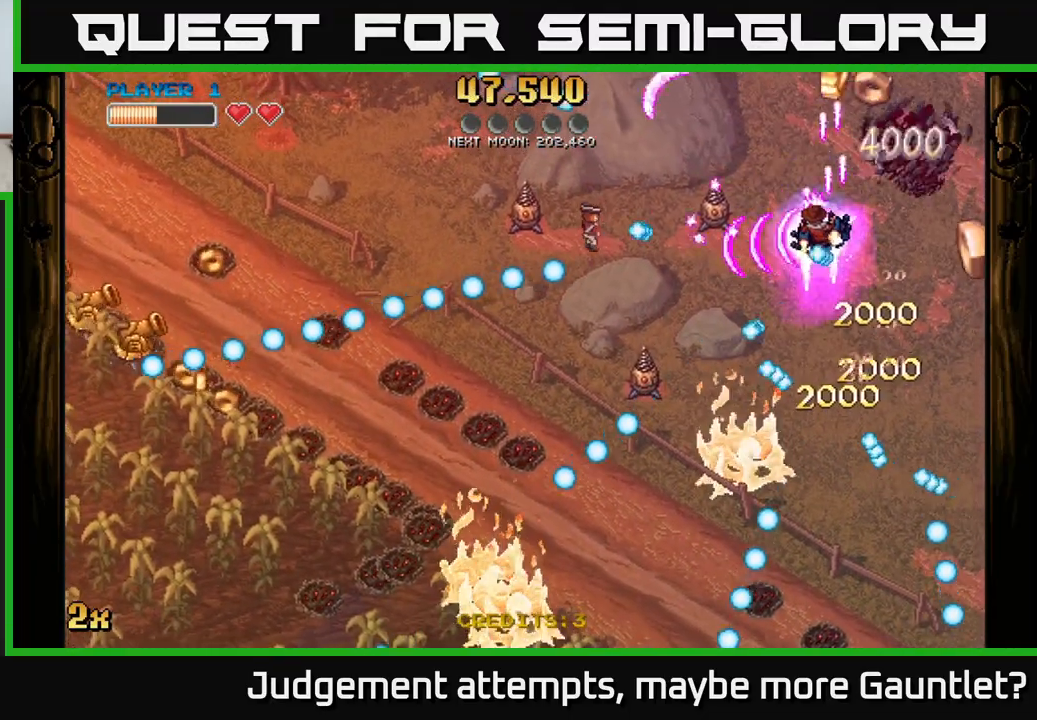
{"buttons": ["A"], "left_stick": "down", "events": [[17, "left_stick", "up"], [167, "left_stick", "up-left"], [400, "left_stick", "down"]]}
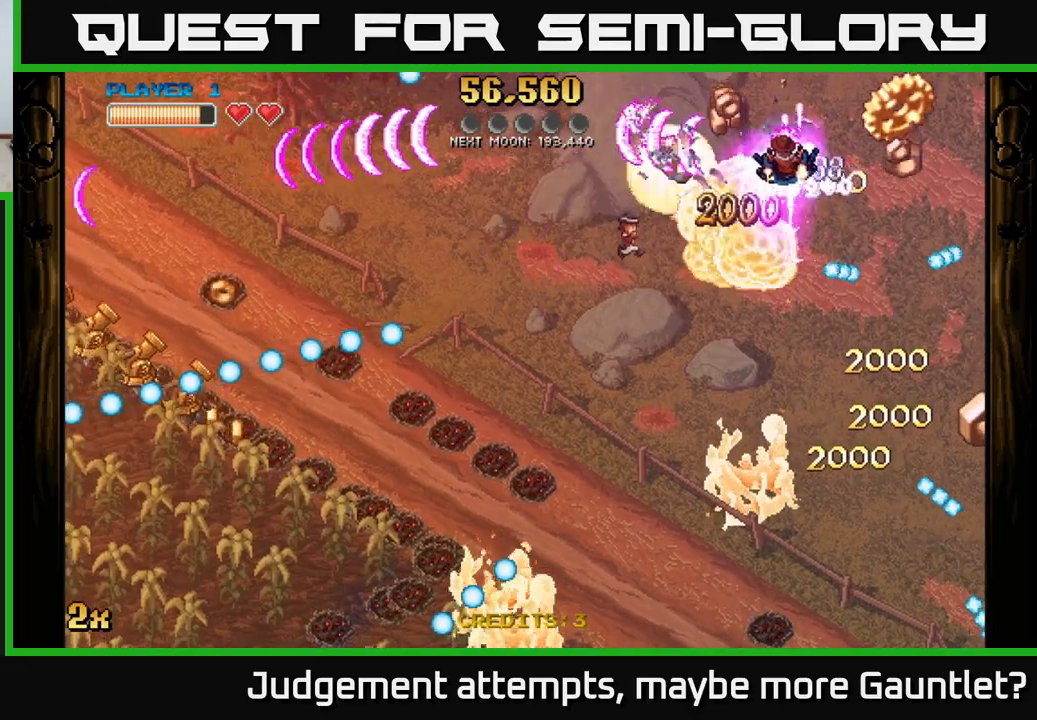
{"buttons": ["A"], "left_stick": "down-right", "events": [[83, "left_stick", "left"], [233, "left_stick", "down"], [300, "left_stick", "down-right"]]}